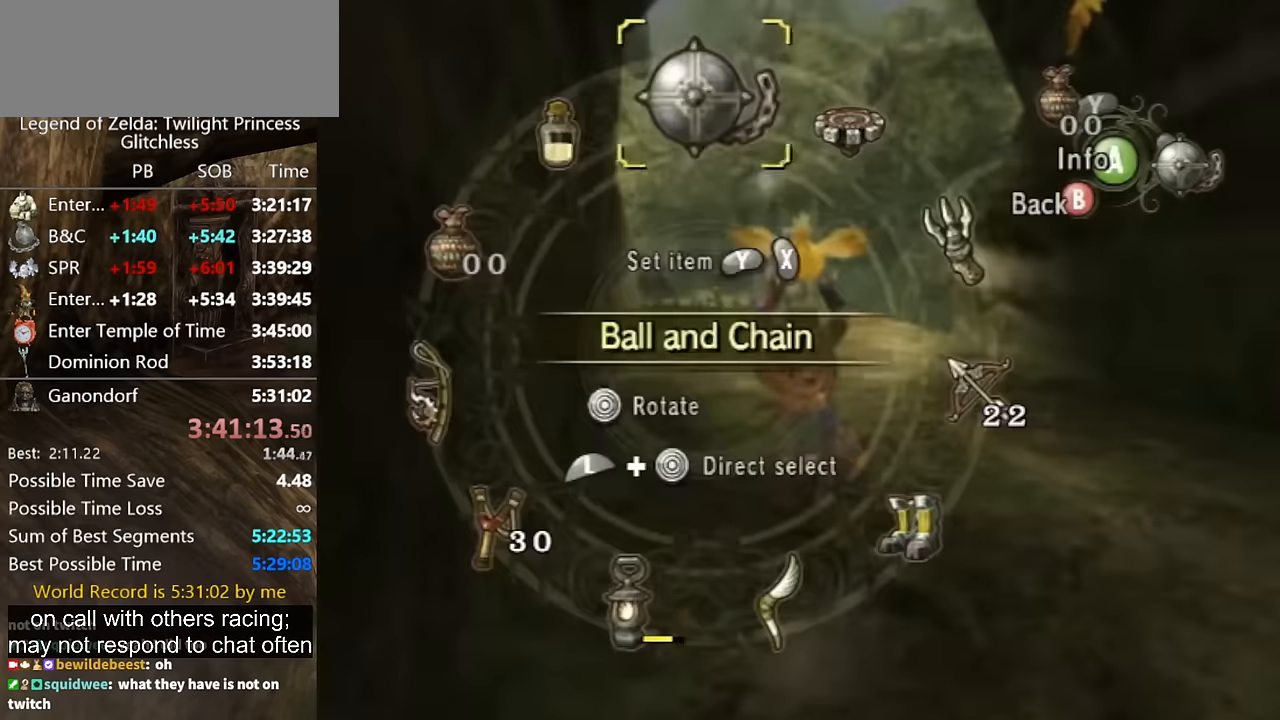
Gameplay with a controller (Nintendo layout); each line is a JSON object with the inputs held at the frame after it. "events" lists button and stick changes between this image and that frame as [ms after this image, input, new state], when the widget could be followed in between. Not read: L2 L3 R3.
{"buttons": [], "left_stick": "down", "right_stick": "center", "events": [[100, "L1", "down"], [100, "left_stick", "down"], [200, "left_stick", "down-right"], [300, "L1", "up"], [300, "left_stick", "center"], [500, "left_stick", "down"]]}
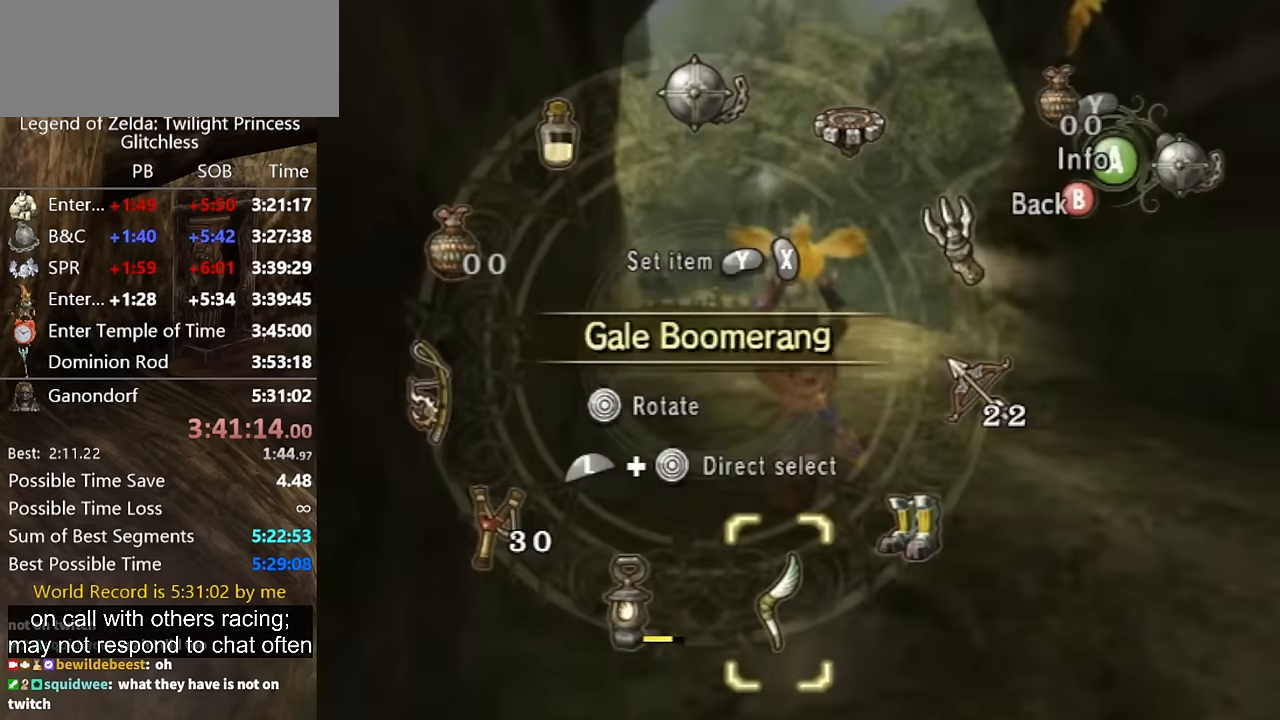
{"buttons": [], "left_stick": "down-right", "right_stick": "center", "events": [[34, "left_stick", "down-left"], [134, "left_stick", "center"], [300, "Y", "down"], [367, "Y", "up"], [467, "left_stick", "down-right"]]}
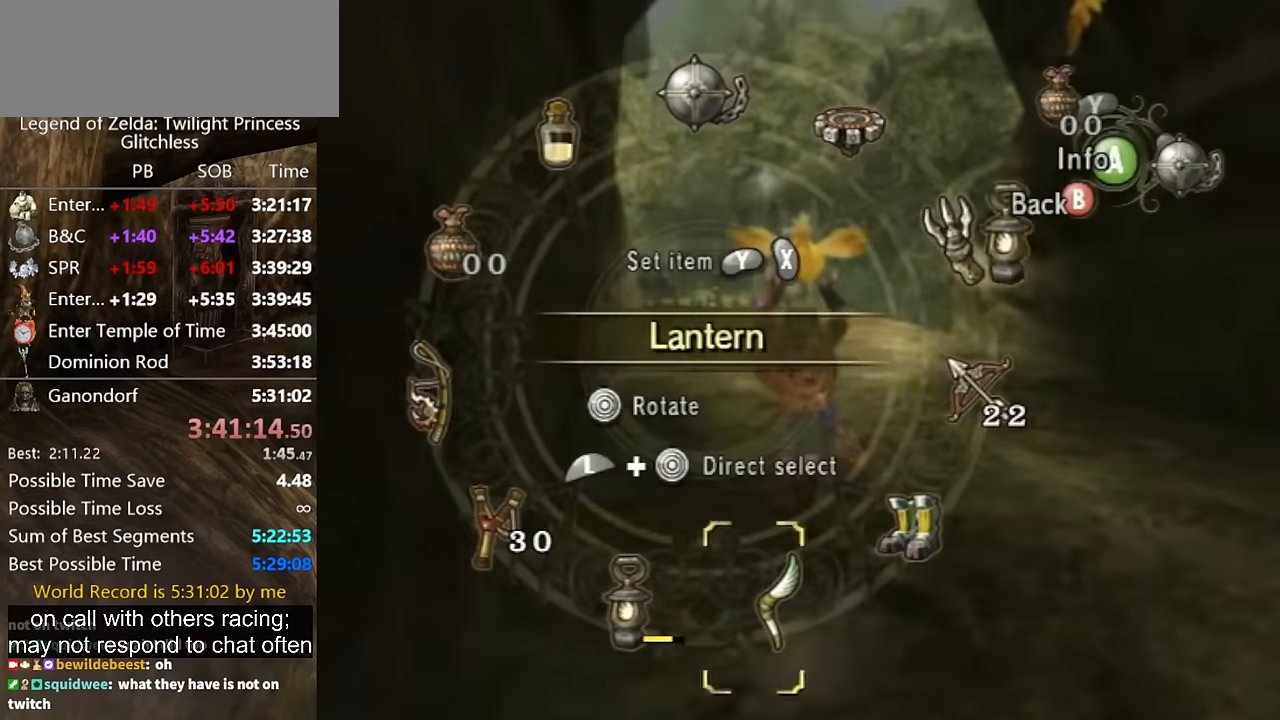
{"buttons": [], "left_stick": "up", "right_stick": "center", "events": [[67, "left_stick", "center"], [134, "X", "down"], [200, "X", "up"], [334, "B", "down"], [400, "B", "up"], [434, "left_stick", "up"]]}
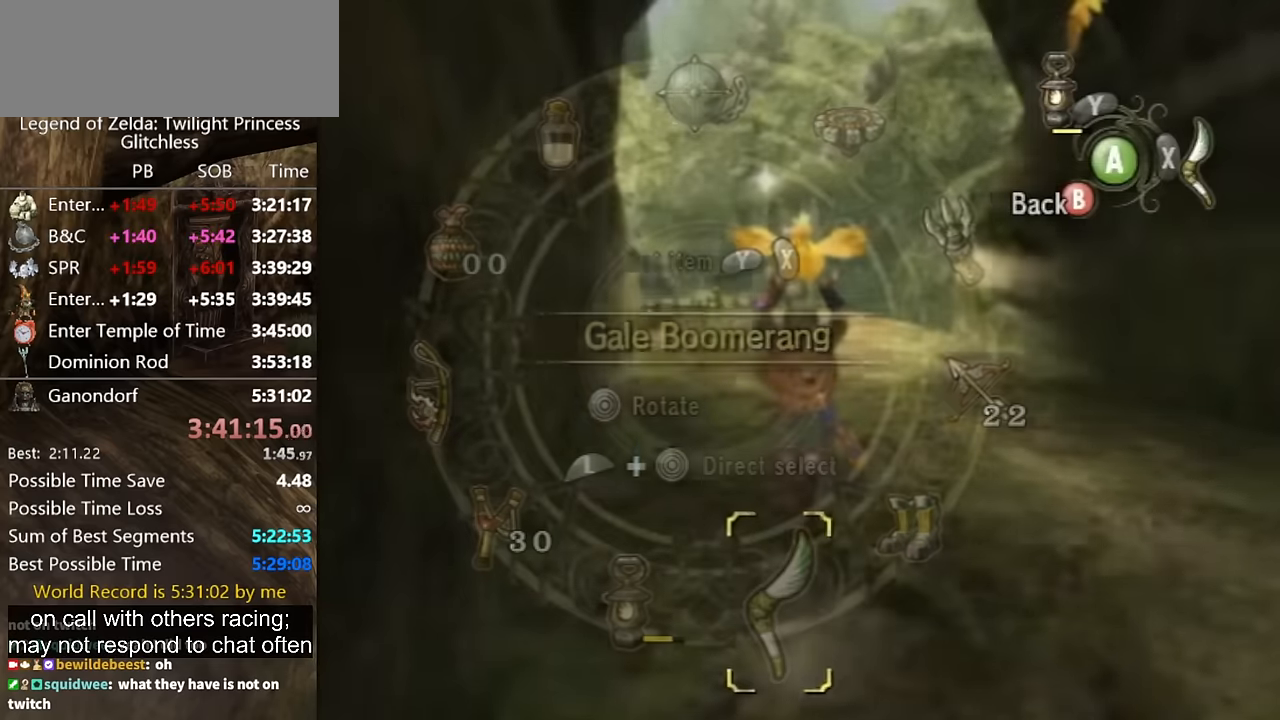
{"buttons": [], "left_stick": "up", "right_stick": "center", "events": []}
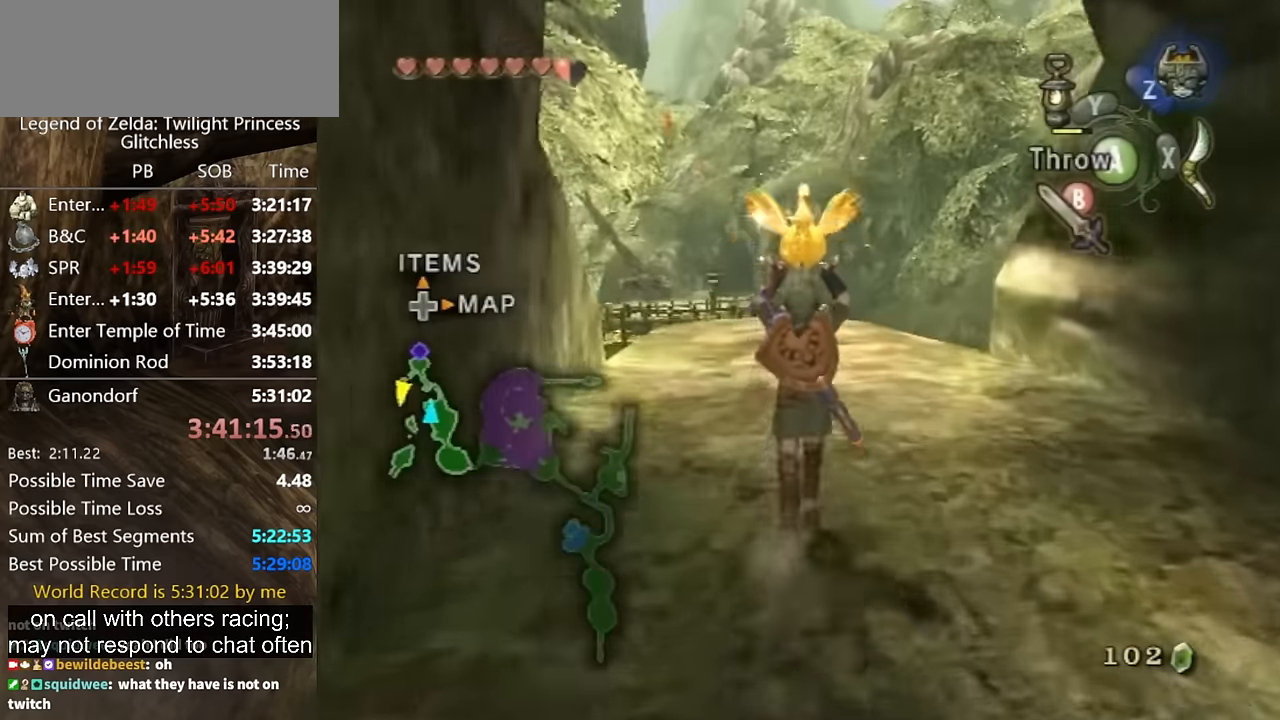
{"buttons": [], "left_stick": "up", "right_stick": "center", "events": []}
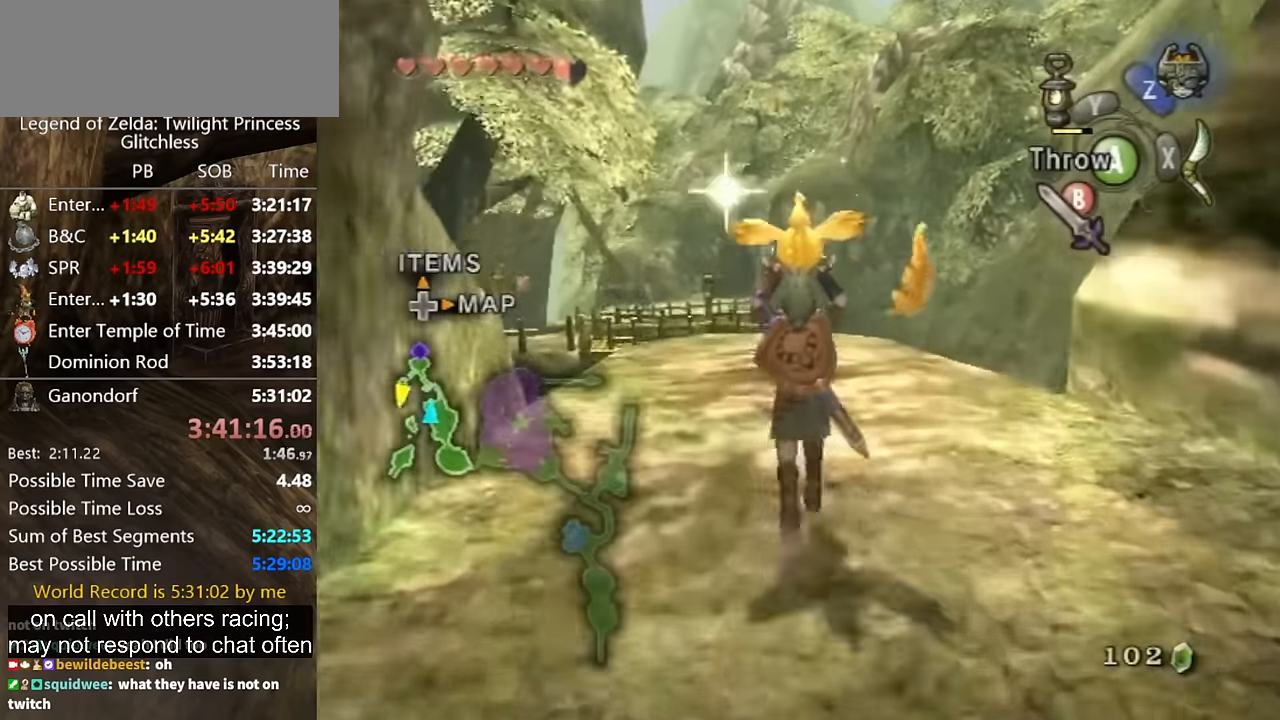
{"buttons": [], "left_stick": "up", "right_stick": "center", "events": []}
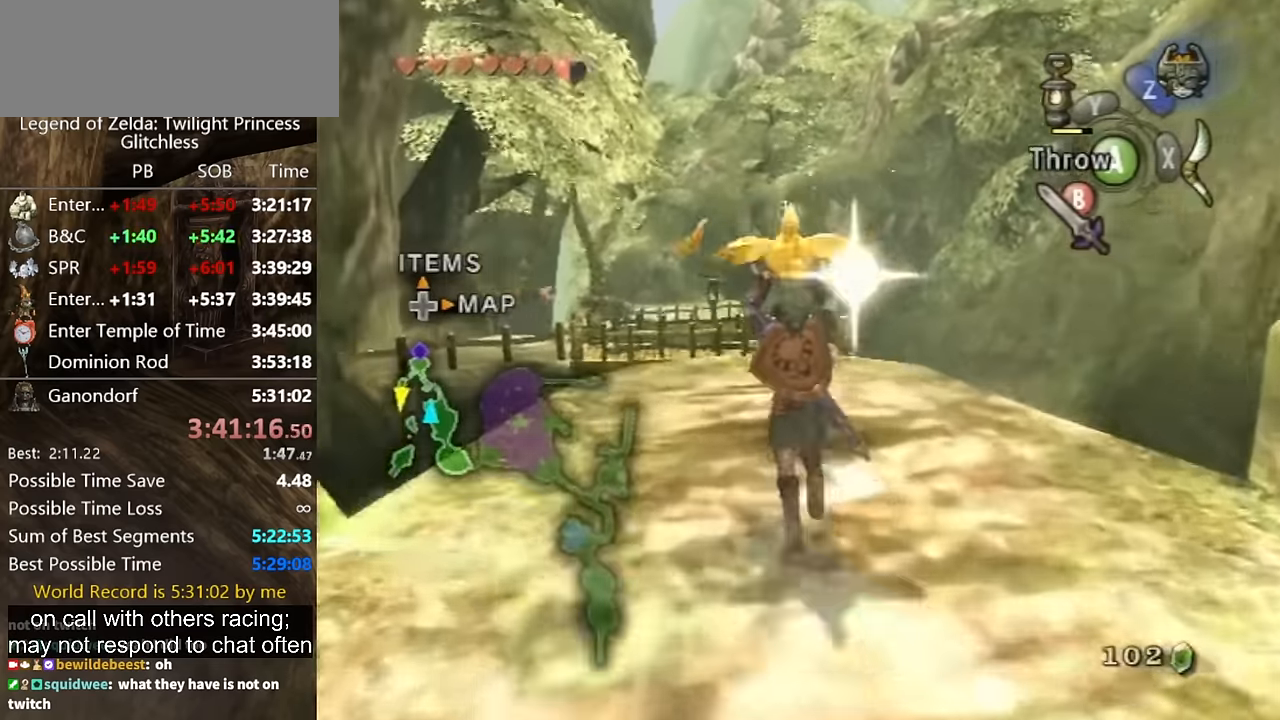
{"buttons": ["X"], "left_stick": "up-left", "right_stick": "center", "events": [[100, "right_stick", "up"], [134, "left_stick", "center"], [167, "right_stick", "center"], [234, "X", "down"], [400, "left_stick", "up-left"]]}
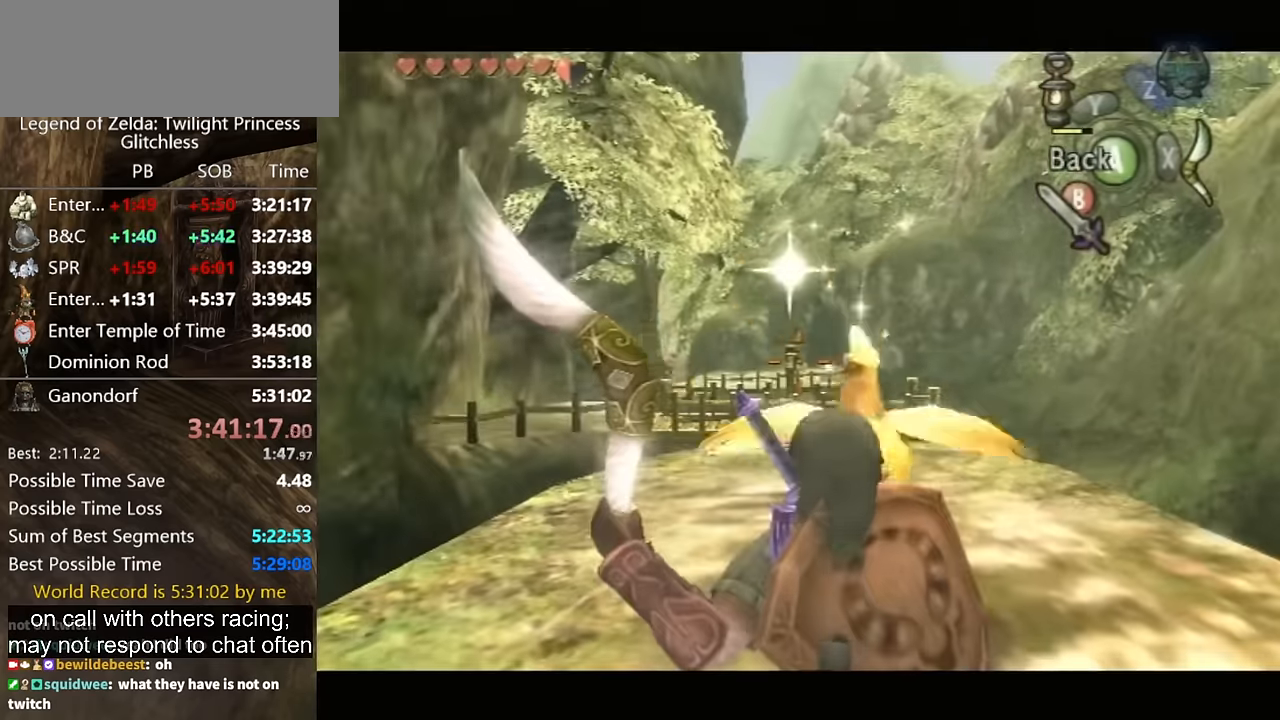
{"buttons": ["X"], "left_stick": "center", "right_stick": "center", "events": [[67, "R1", "down"], [100, "left_stick", "center"], [234, "R1", "up"]]}
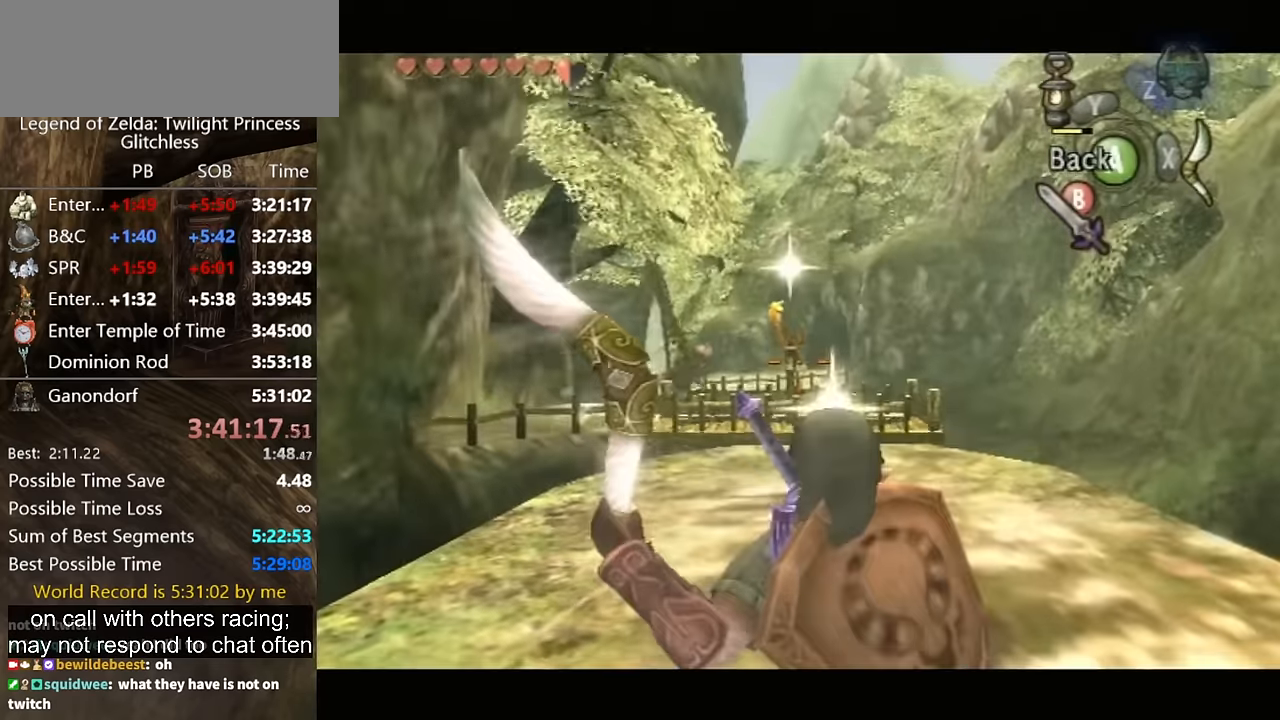
{"buttons": ["X"], "left_stick": "up", "right_stick": "center", "events": [[100, "R1", "down"], [267, "R1", "up"], [334, "A", "down"], [367, "left_stick", "up"], [467, "A", "up"]]}
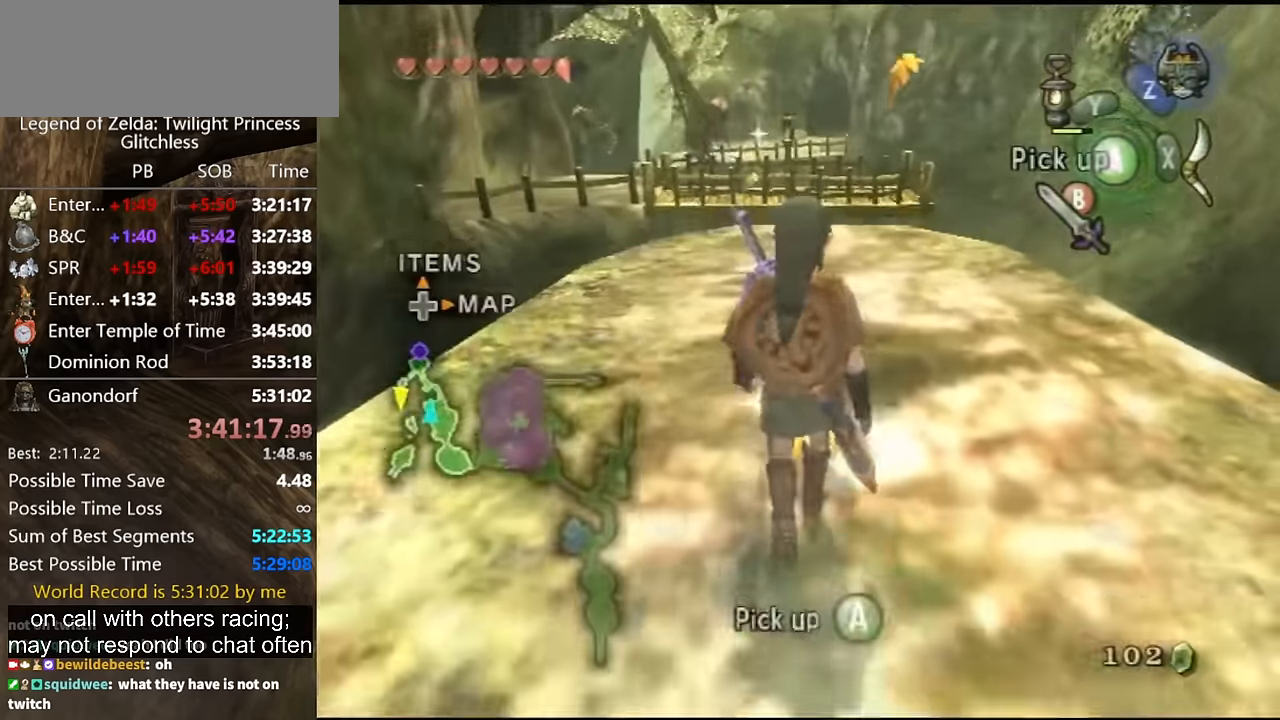
{"buttons": [], "left_stick": "up", "right_stick": "up", "events": [[67, "X", "up"], [500, "right_stick", "up"]]}
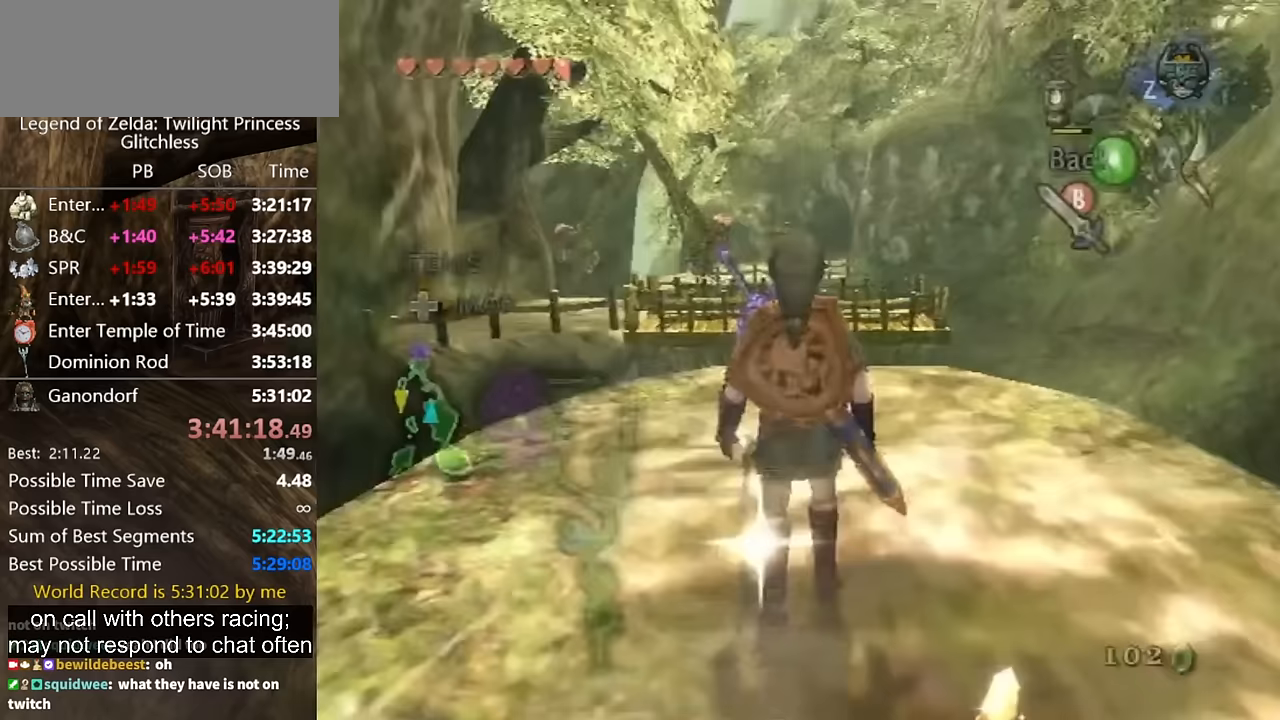
{"buttons": ["X", "R1"], "left_stick": "up", "right_stick": "center", "events": [[67, "left_stick", "center"], [67, "right_stick", "center"], [133, "X", "down"], [300, "left_stick", "up-left"], [367, "left_stick", "up"], [467, "R1", "down"]]}
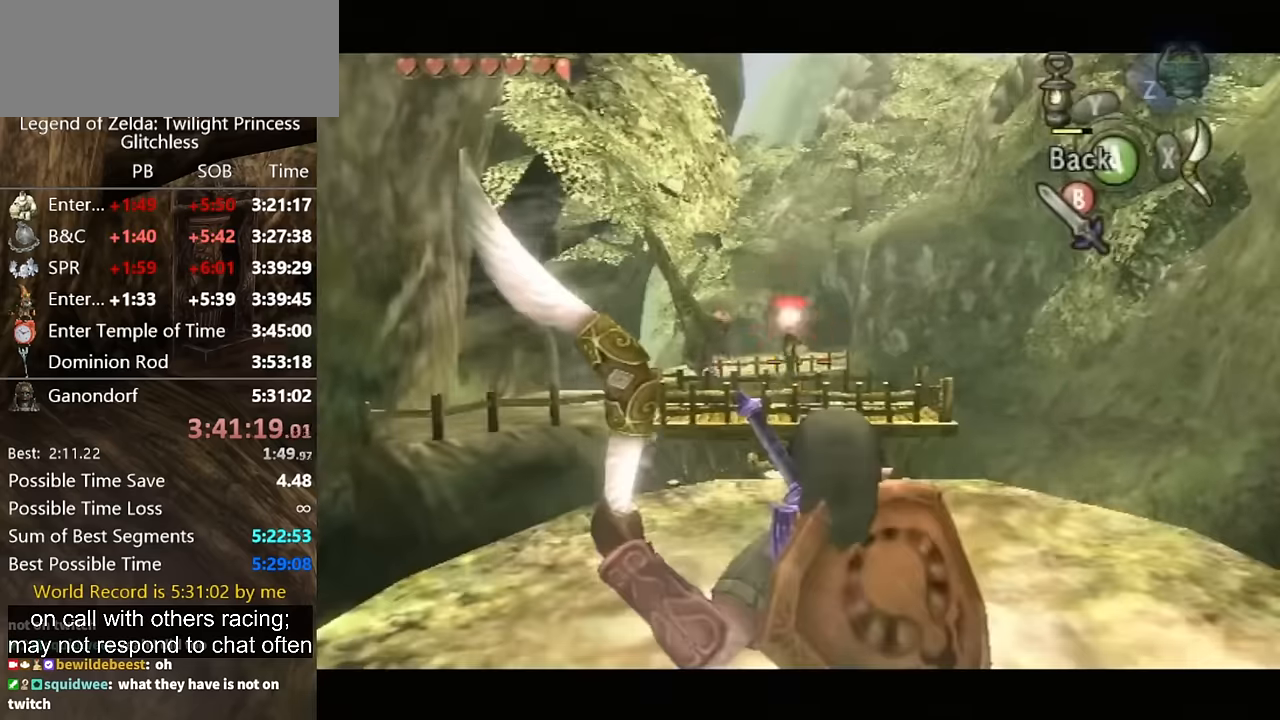
{"buttons": [], "left_stick": "down", "right_stick": "center", "events": [[33, "left_stick", "center"], [100, "R1", "up"], [167, "R1", "down"], [300, "R1", "up"], [333, "X", "up"], [333, "left_stick", "down-right"], [433, "left_stick", "down"]]}
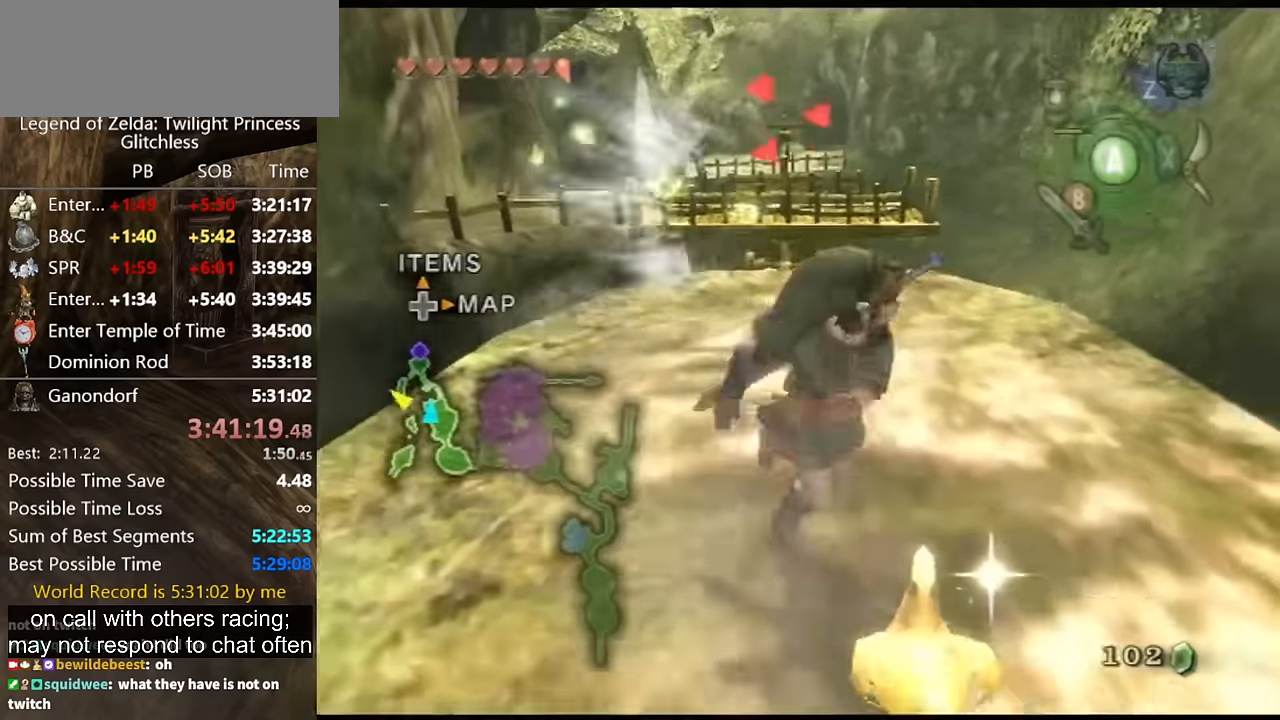
{"buttons": [], "left_stick": "center", "right_stick": "center", "events": [[233, "left_stick", "center"], [267, "A", "down"], [300, "A", "up"], [400, "A", "down"], [467, "A", "up"]]}
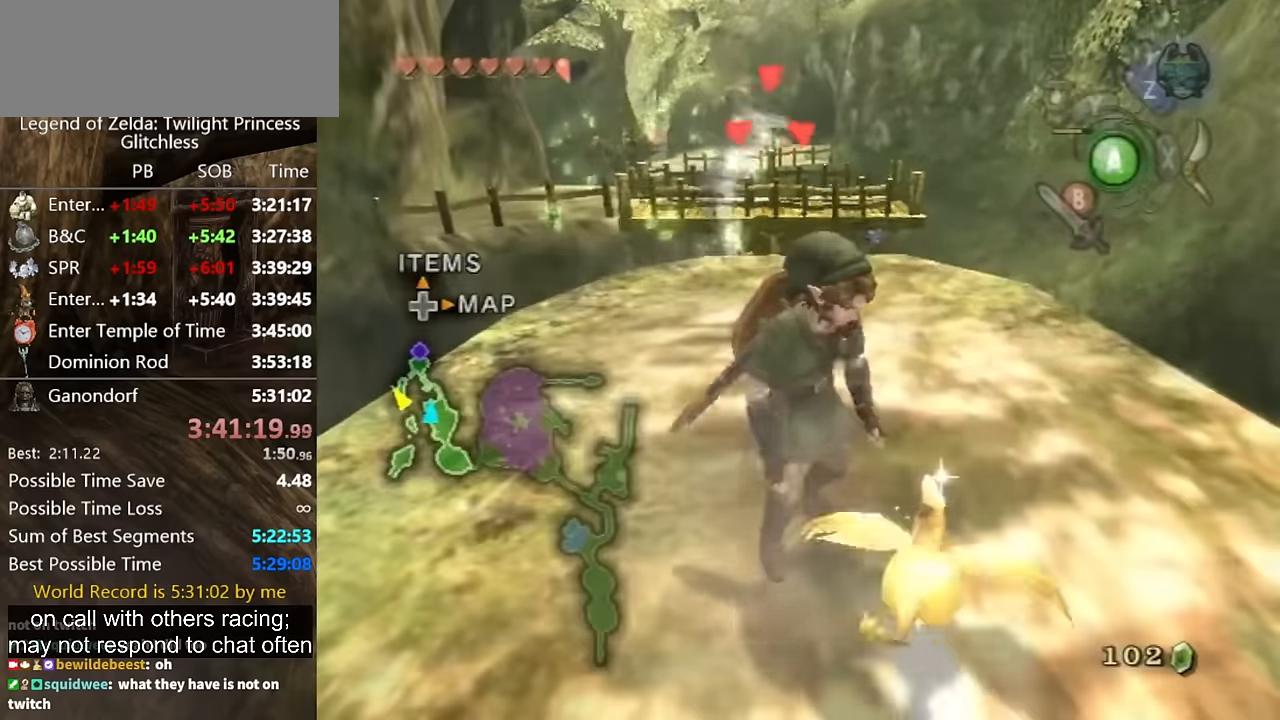
{"buttons": [], "left_stick": "up-right", "right_stick": "center"}
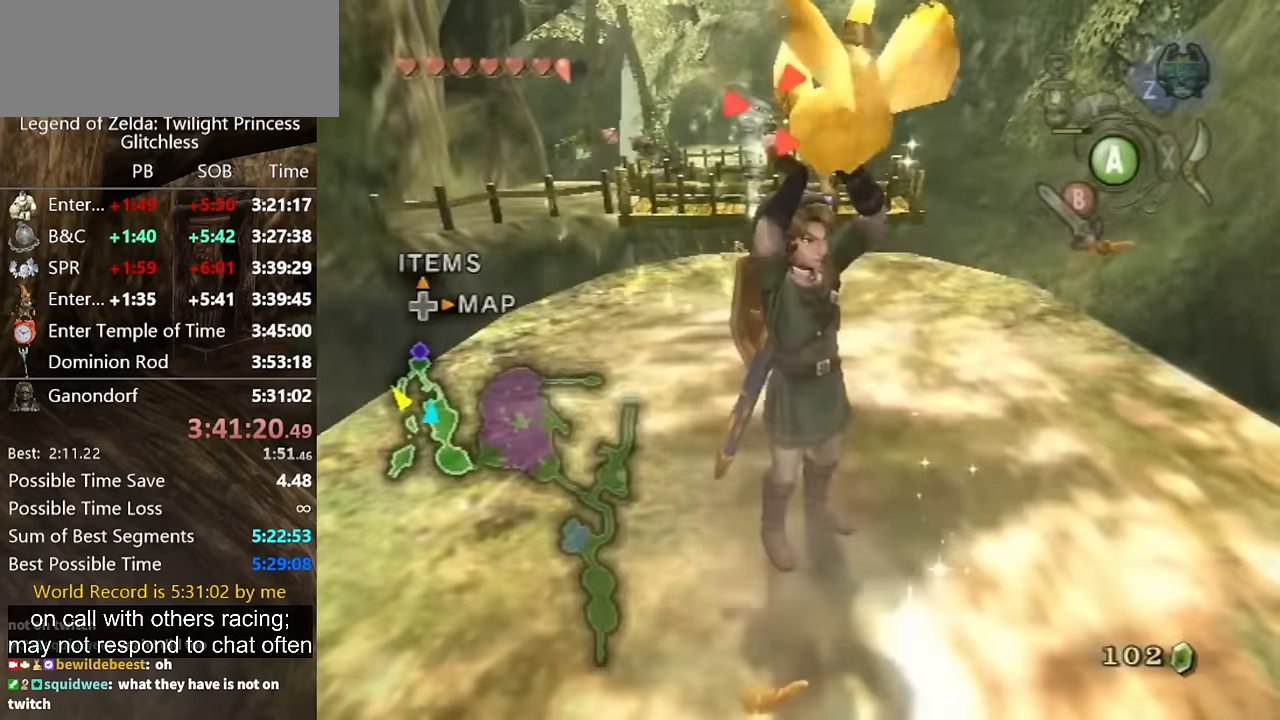
{"buttons": [], "left_stick": "up-left", "right_stick": "center"}
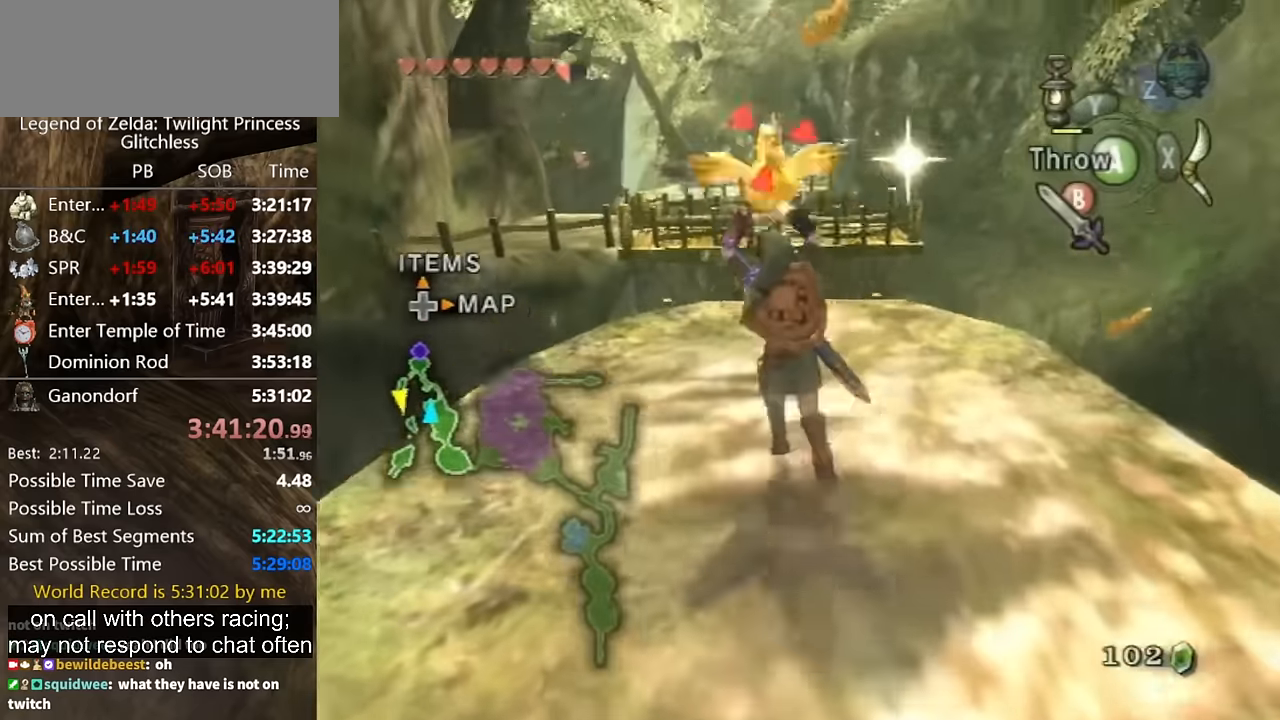
{"buttons": [], "left_stick": "up", "right_stick": "center", "events": [[167, "left_stick", "up"]]}
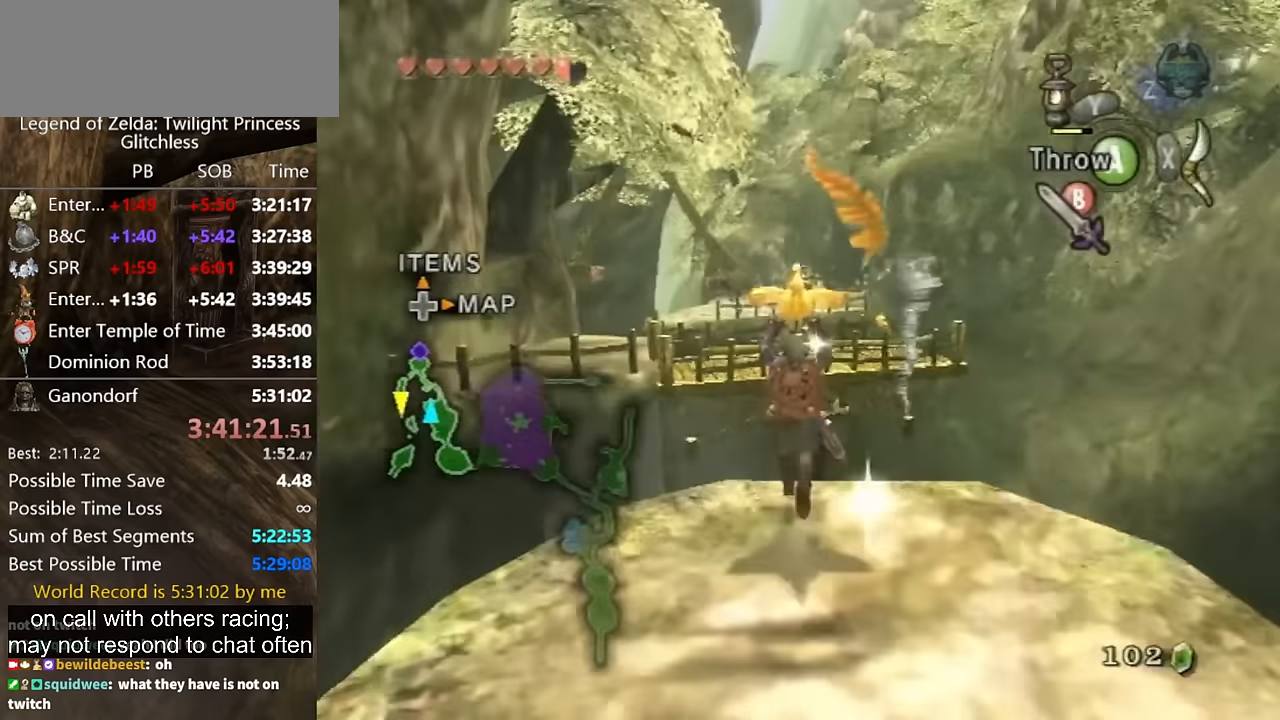
{"buttons": [], "left_stick": "up", "right_stick": "center", "events": []}
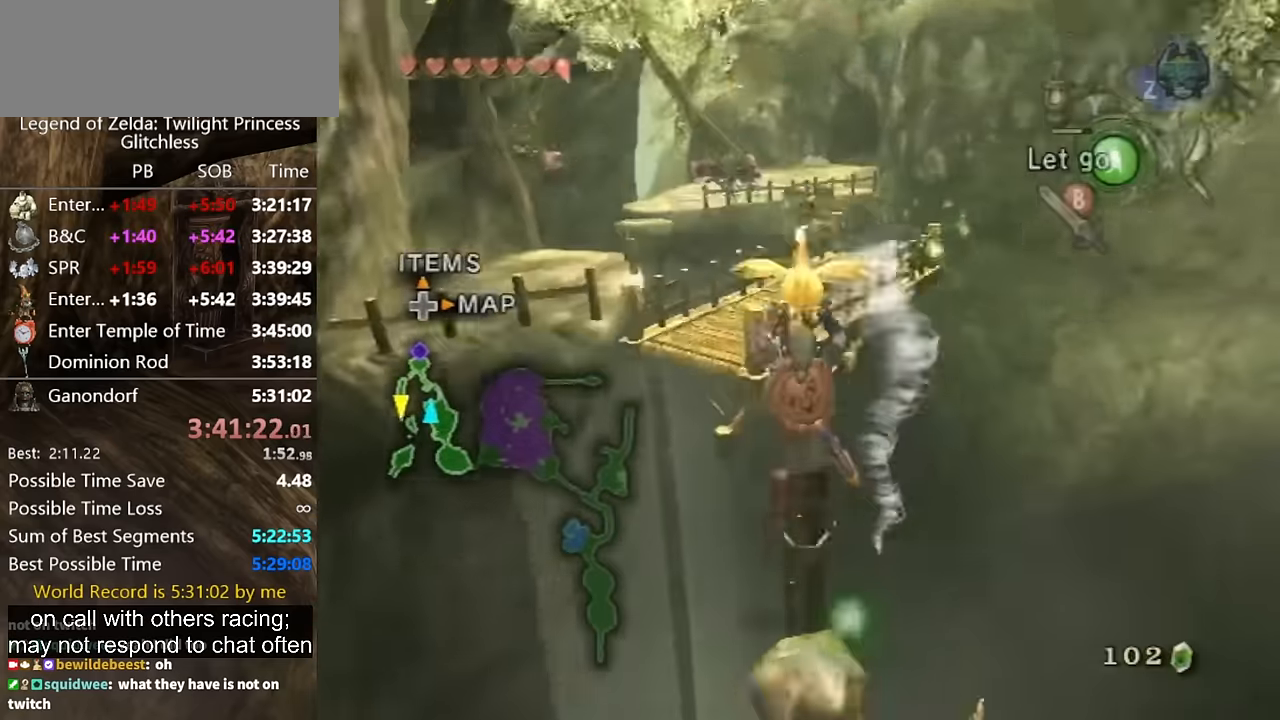
{"buttons": [], "left_stick": "up", "right_stick": "center", "events": []}
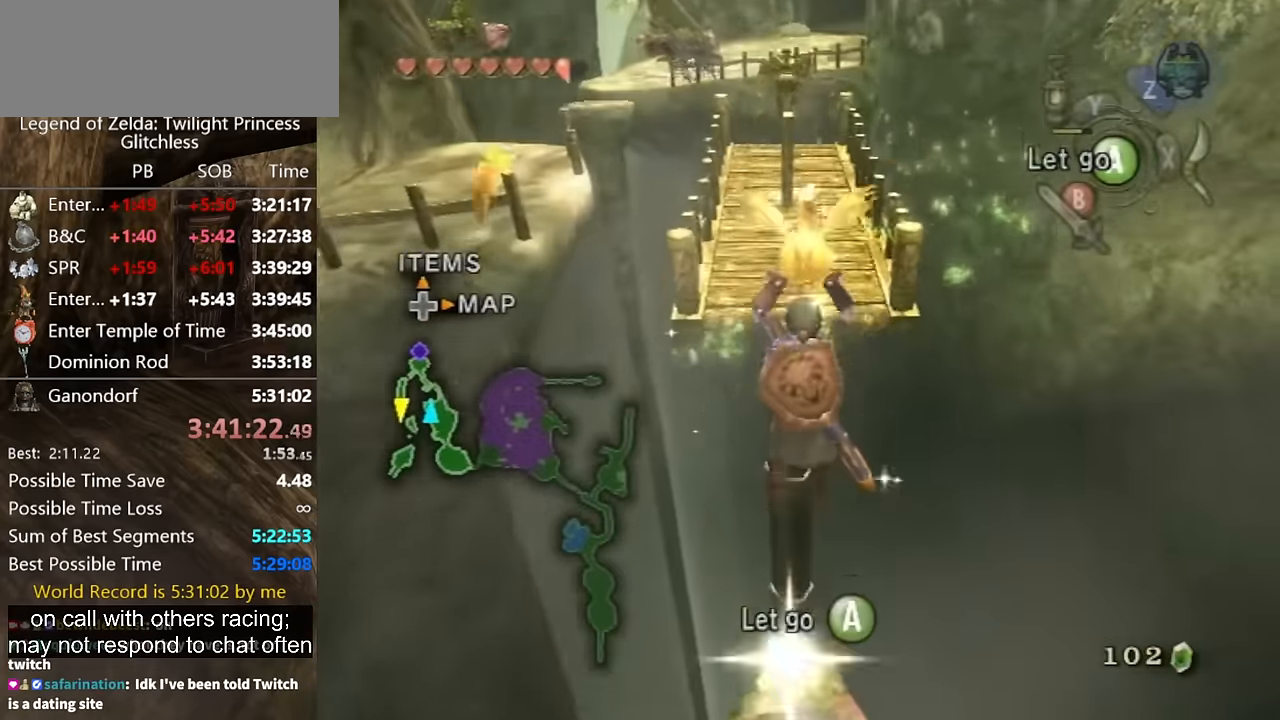
{"buttons": [], "left_stick": "up", "right_stick": "center", "events": []}
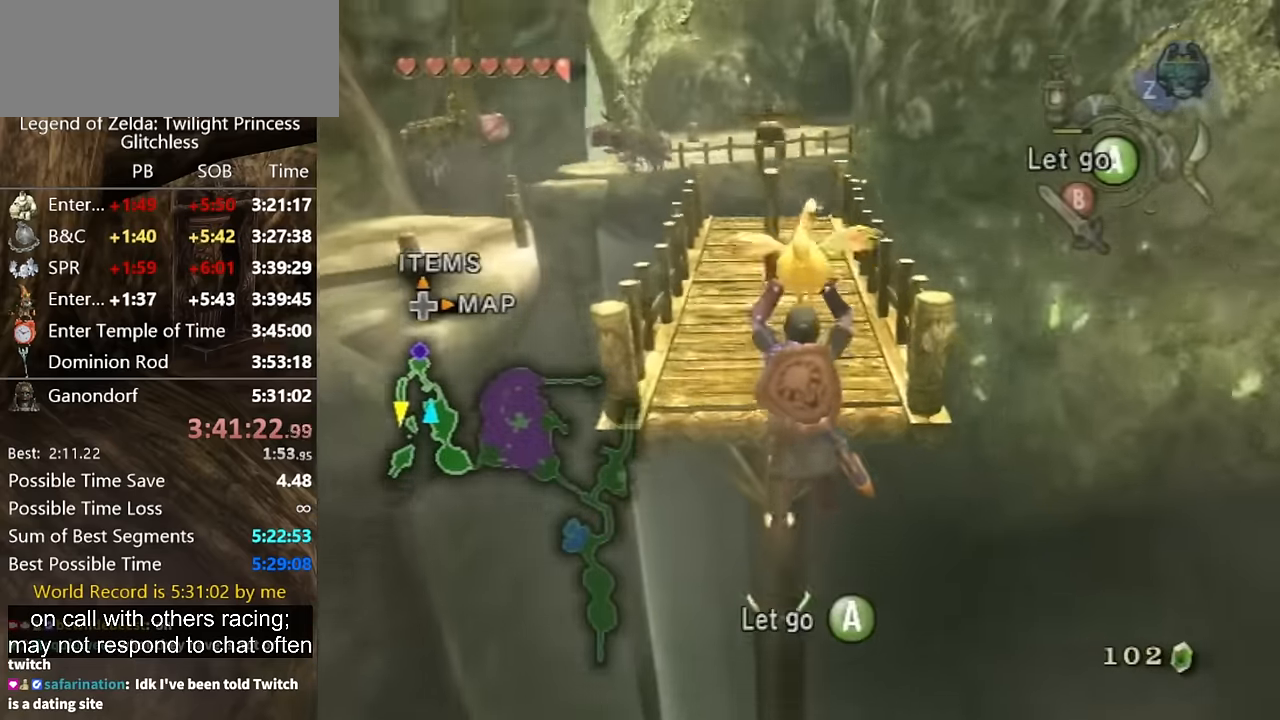
{"buttons": [], "left_stick": "up", "right_stick": "center", "events": []}
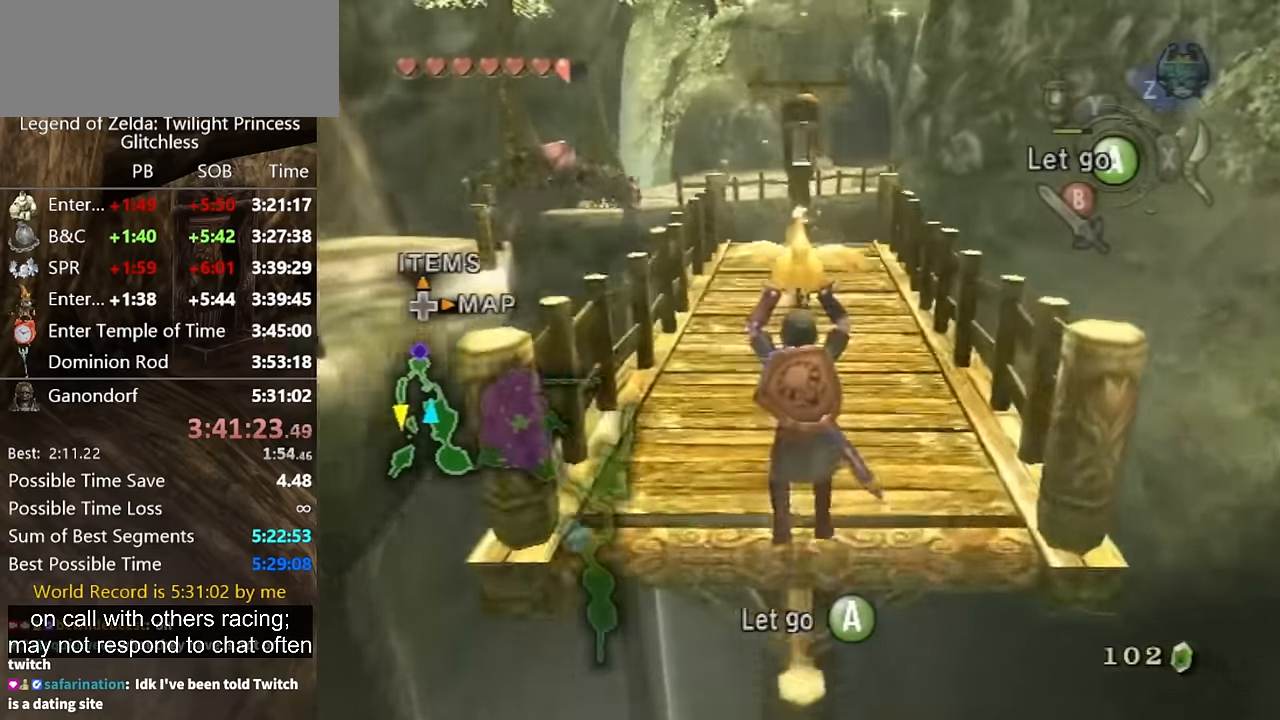
{"buttons": [], "left_stick": "up", "right_stick": "center", "events": [[267, "left_stick", "center"], [433, "left_stick", "up"]]}
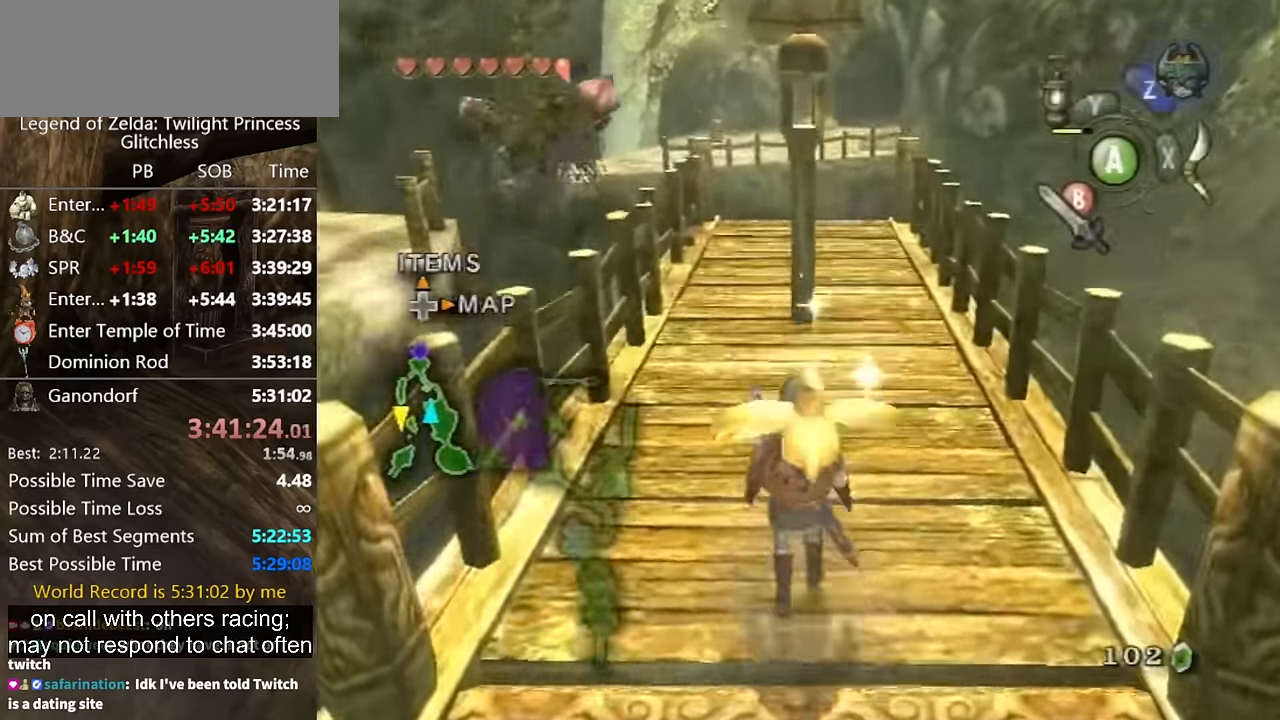
{"buttons": ["X"], "left_stick": "down", "right_stick": "center", "events": [[100, "left_stick", "center"], [133, "right_stick", "up"], [267, "right_stick", "center"], [333, "X", "down"], [400, "left_stick", "down"]]}
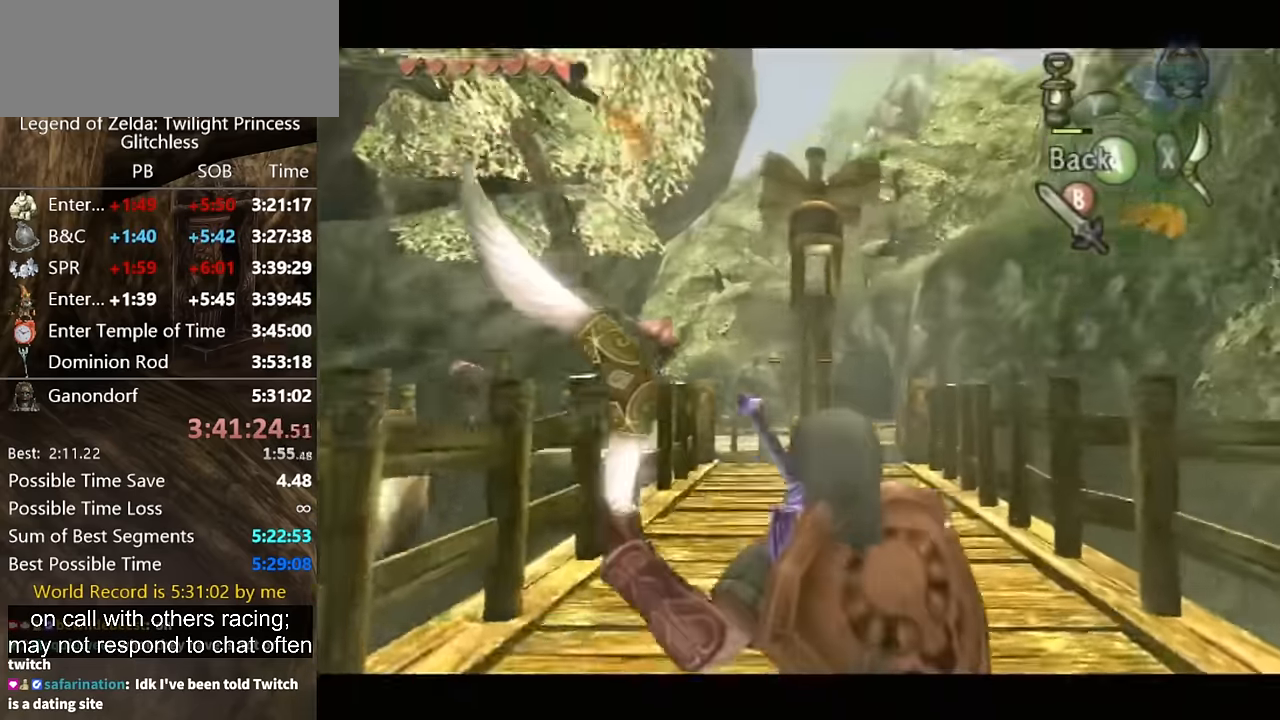
{"buttons": [], "left_stick": "down", "right_stick": "center", "events": [[233, "R1", "down"], [267, "left_stick", "center"], [367, "R1", "up"], [400, "X", "up"], [433, "left_stick", "down"]]}
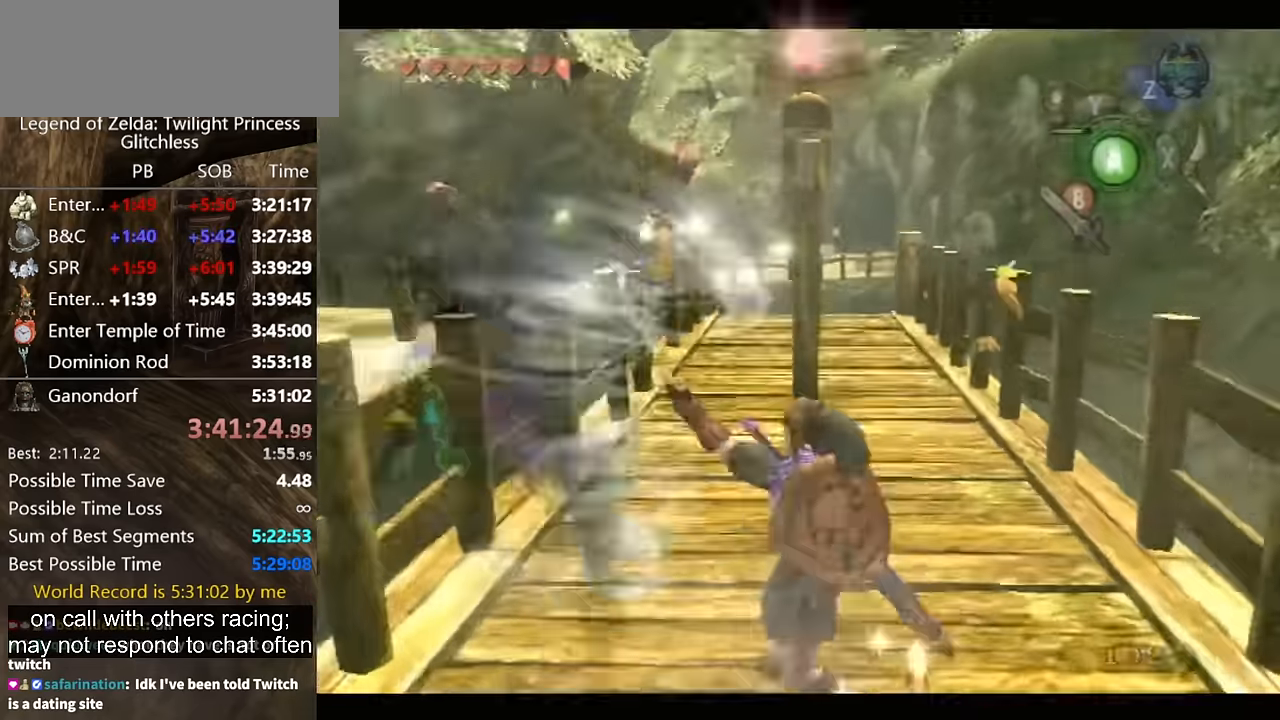
{"buttons": [], "left_stick": "right", "right_stick": "center", "events": [[134, "left_stick", "center"], [367, "left_stick", "down"], [500, "left_stick", "right"]]}
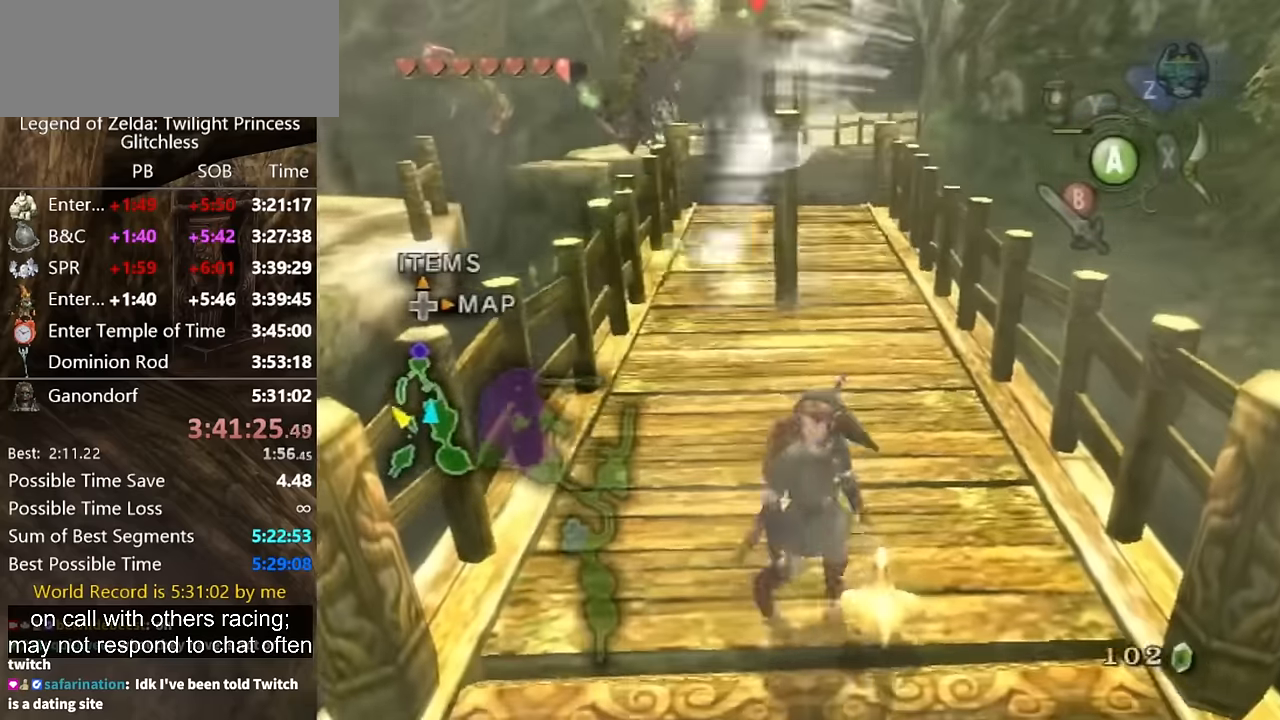
{"buttons": [], "left_stick": "center", "right_stick": "center", "events": [[34, "left_stick", "up-right"], [167, "left_stick", "center"], [234, "A", "down"], [267, "A", "up"], [334, "A", "down"], [400, "A", "up"]]}
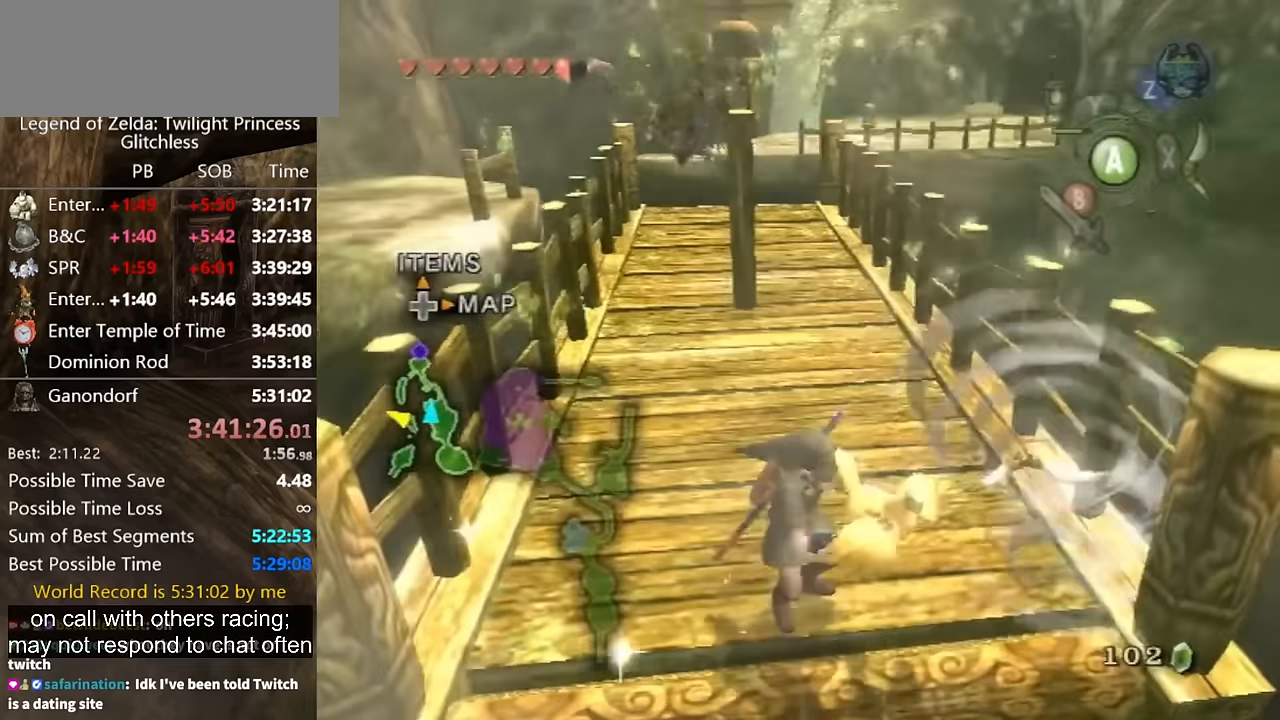
{"buttons": [], "left_stick": "up", "right_stick": "center", "events": [[134, "left_stick", "up"]]}
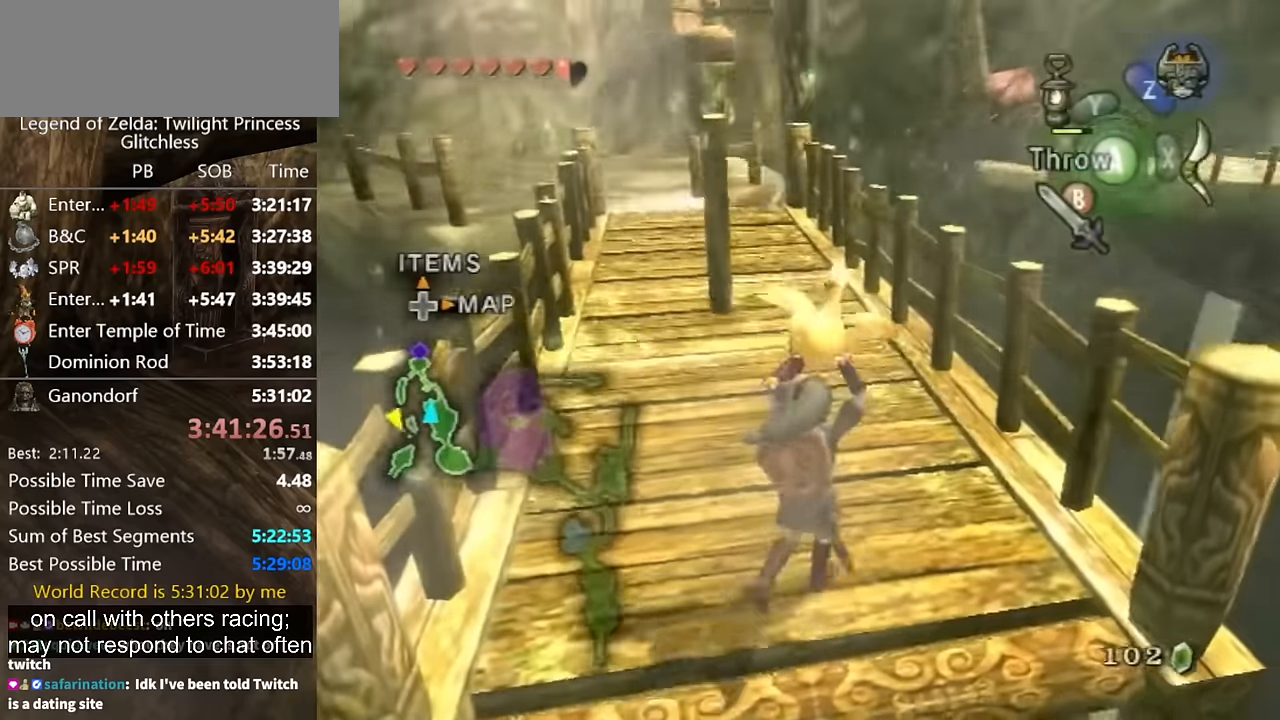
{"buttons": [], "left_stick": "up", "right_stick": "center", "events": [[100, "left_stick", "up-left"], [434, "left_stick", "up"]]}